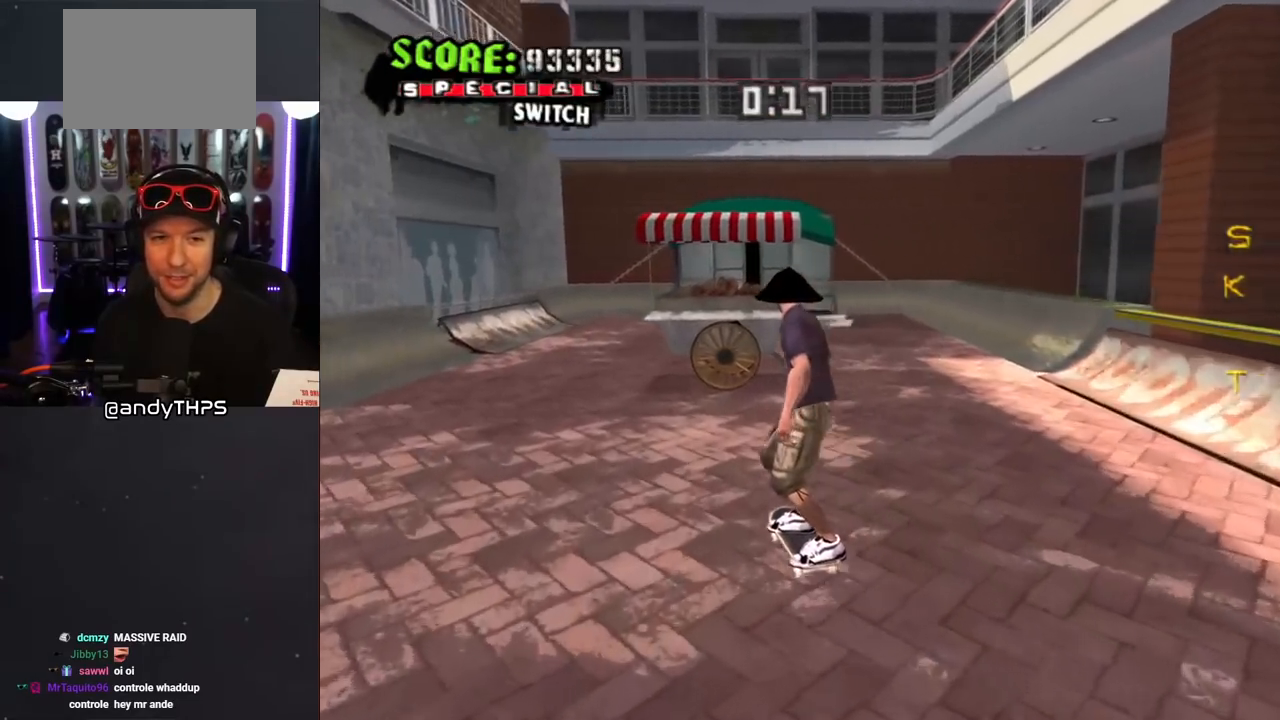
Gameplay with a controller (PlayStation layout); each line is a JSON object with the inputs held at the frame after it. "events" lists button and stick changes between this image and that frame as [ms after this image, input, new state], when the widget could be followed in between. Not read: L2 R2.
{"buttons": ["CROSS", "R1", "DPAD_DOWN", "DPAD_LEFT"], "left_stick": "center", "right_stick": "center", "events": [[50, "DPAD_DOWN", "down"], [67, "DPAD_DOWN", "up"], [83, "DPAD_RIGHT", "up"], [133, "DPAD_DOWN", "down"], [233, "DPAD_DOWN", "up"], [283, "DPAD_DOWN", "down"], [317, "R1", "down"], [400, "DPAD_LEFT", "down"]]}
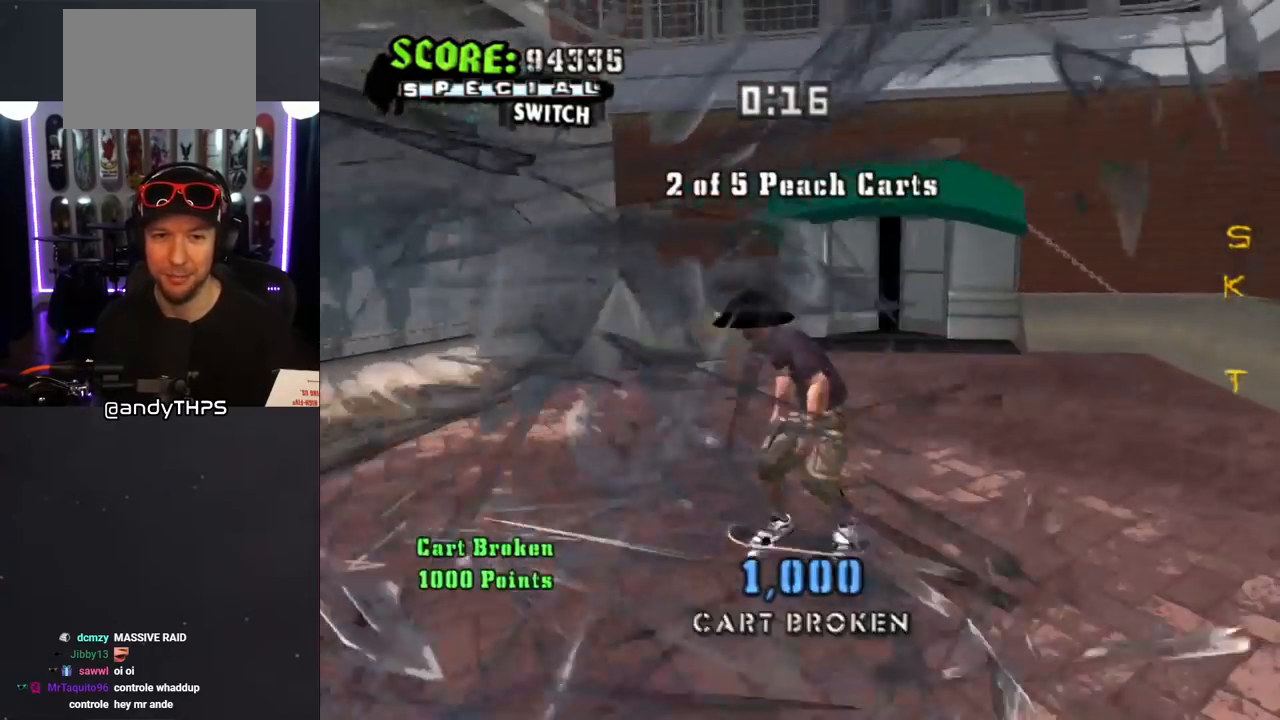
{"buttons": ["CROSS", "DPAD_DOWN", "DPAD_RIGHT"], "left_stick": "center", "right_stick": "center", "events": [[17, "R1", "up"], [83, "DPAD_LEFT", "up"], [500, "DPAD_RIGHT", "down"]]}
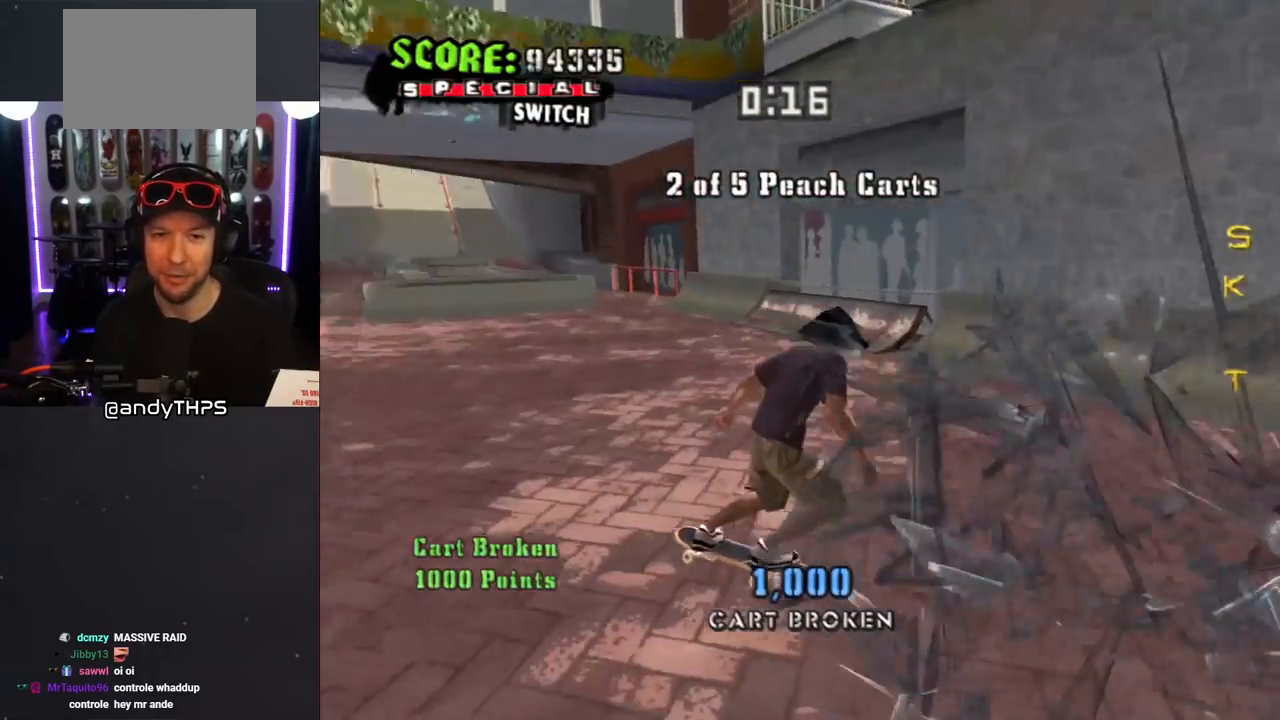
{"buttons": ["CROSS"], "left_stick": "center", "right_stick": "center", "events": [[33, "DPAD_DOWN", "up"], [183, "DPAD_RIGHT", "up"], [350, "DPAD_RIGHT", "down"], [483, "DPAD_RIGHT", "up"]]}
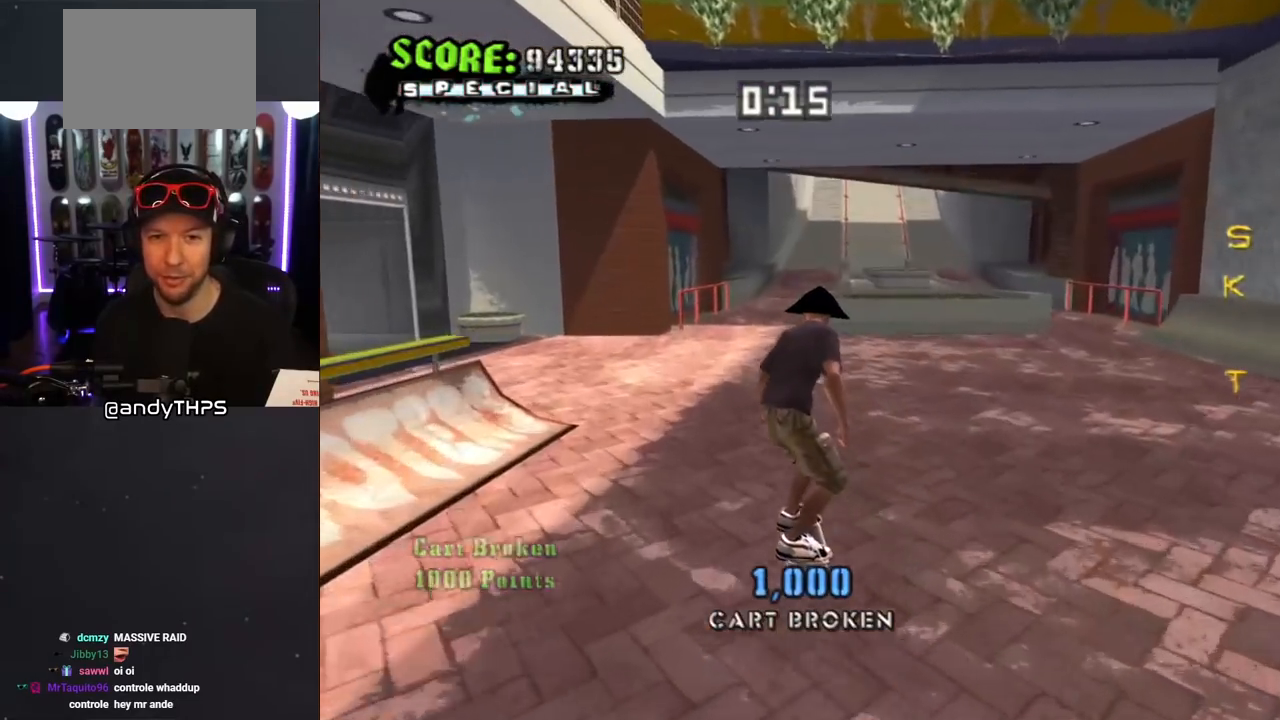
{"buttons": ["CROSS"], "left_stick": "center", "right_stick": "center", "events": [[217, "DPAD_LEFT", "down"], [300, "DPAD_LEFT", "up"]]}
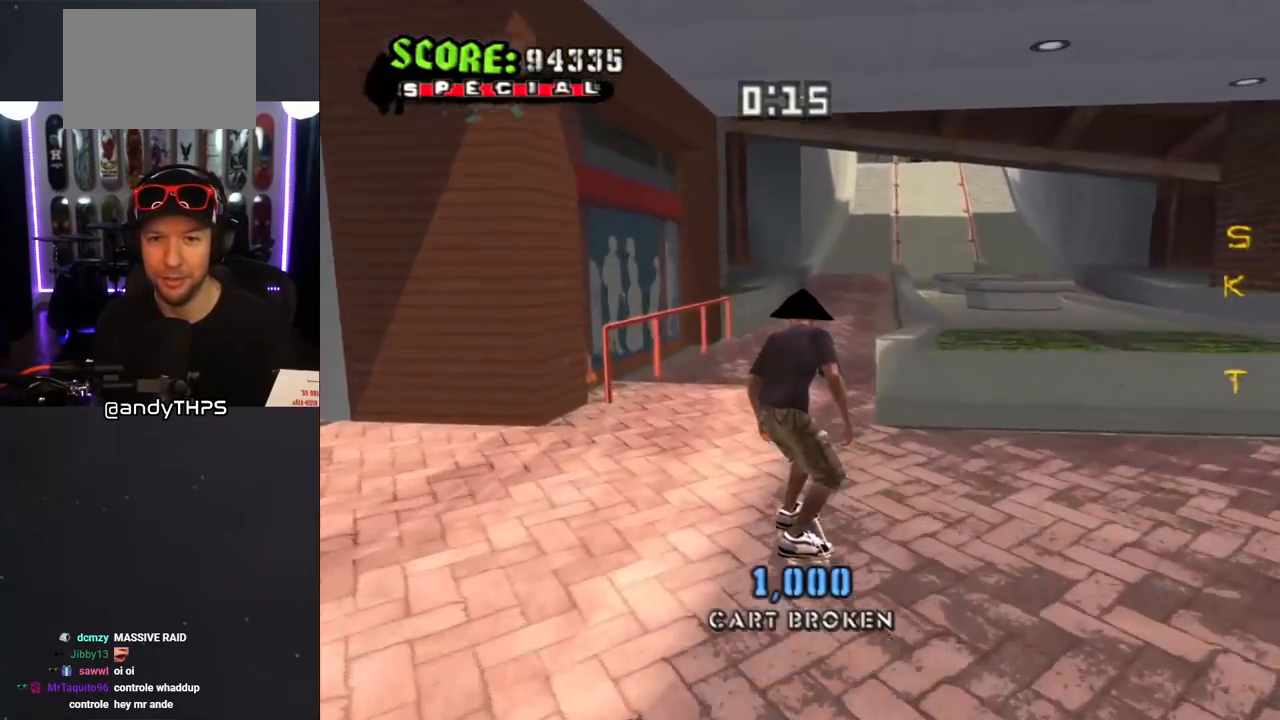
{"buttons": ["CROSS"], "left_stick": "center", "right_stick": "center", "events": [[50, "DPAD_RIGHT", "down"], [167, "DPAD_RIGHT", "up"], [383, "DPAD_RIGHT", "down"], [483, "DPAD_RIGHT", "up"]]}
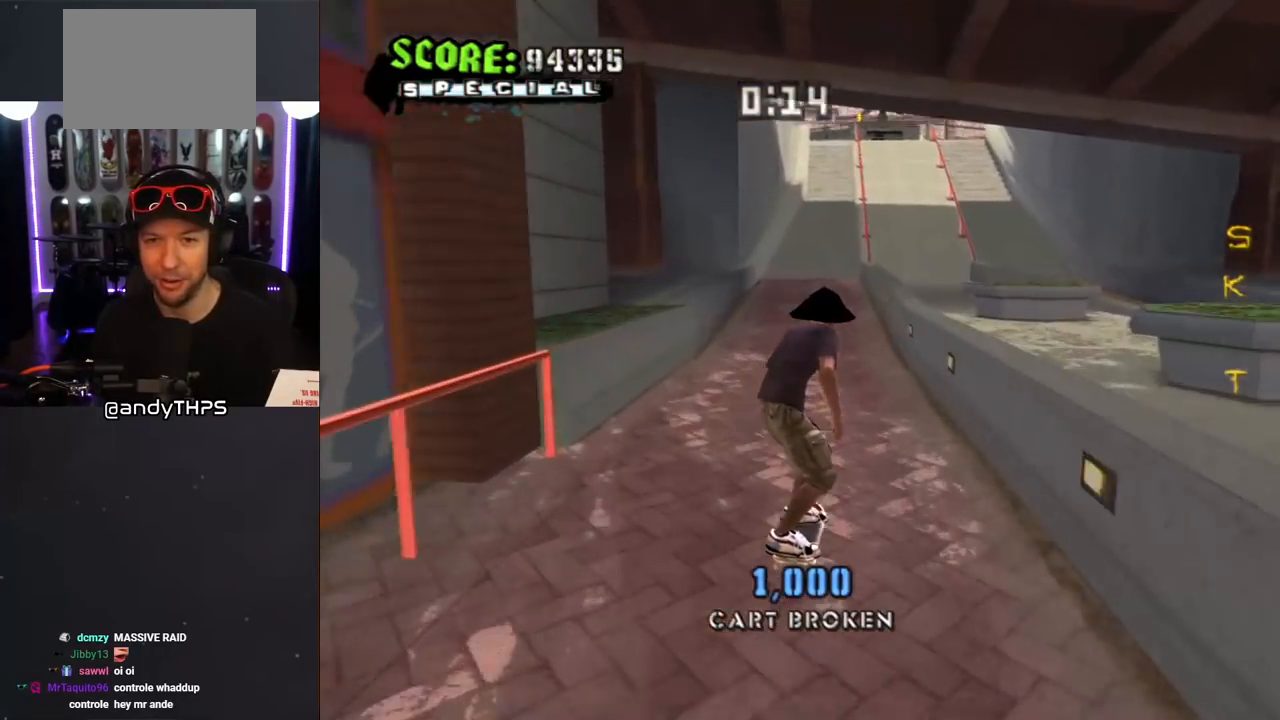
{"buttons": ["CROSS", "TRIANGLE", "DPAD_UP"], "left_stick": "center", "right_stick": "center", "events": [[133, "DPAD_UP", "down"], [233, "DPAD_UP", "up"], [283, "DPAD_UP", "down"], [333, "TRIANGLE", "down"], [350, "CROSS", "up"], [500, "CROSS", "down"]]}
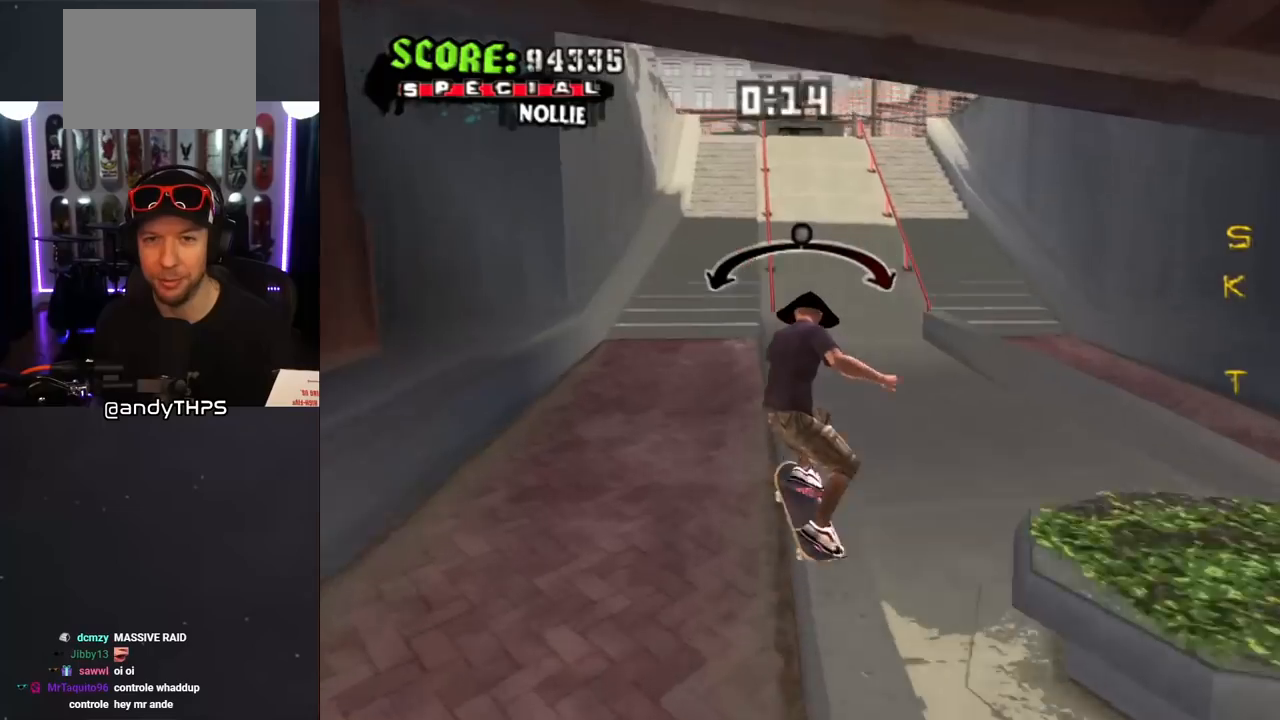
{"buttons": ["DPAD_UP"], "left_stick": "center", "right_stick": "center", "events": [[17, "DPAD_UP", "up"], [17, "TRIANGLE", "up"], [167, "DPAD_UP", "down"], [300, "DPAD_UP", "up"], [367, "CROSS", "up"], [367, "DPAD_UP", "down"], [467, "DPAD_UP", "up"], [500, "DPAD_UP", "down"]]}
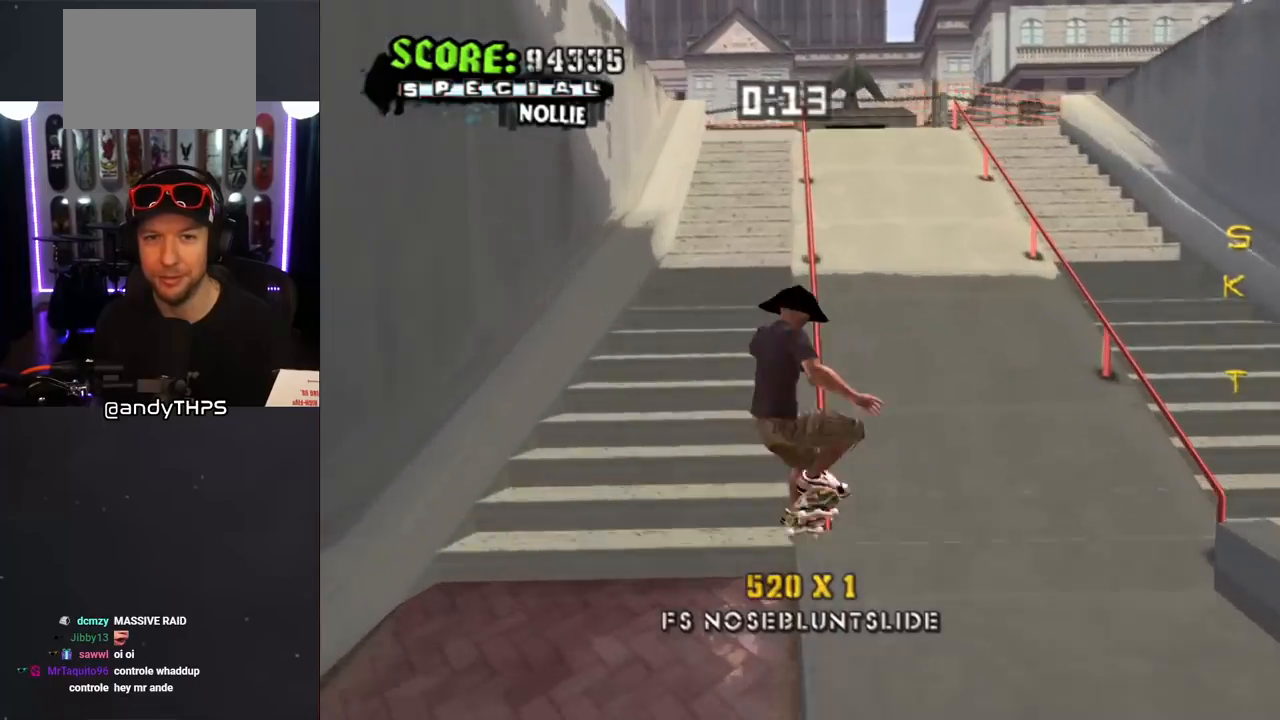
{"buttons": [], "left_stick": "center", "right_stick": "center", "events": [[100, "DPAD_UP", "up"], [133, "DPAD_UP", "down"], [133, "TRIANGLE", "down"], [283, "CROSS", "down"], [317, "TRIANGLE", "up"], [367, "CROSS", "up"], [400, "DPAD_UP", "up"]]}
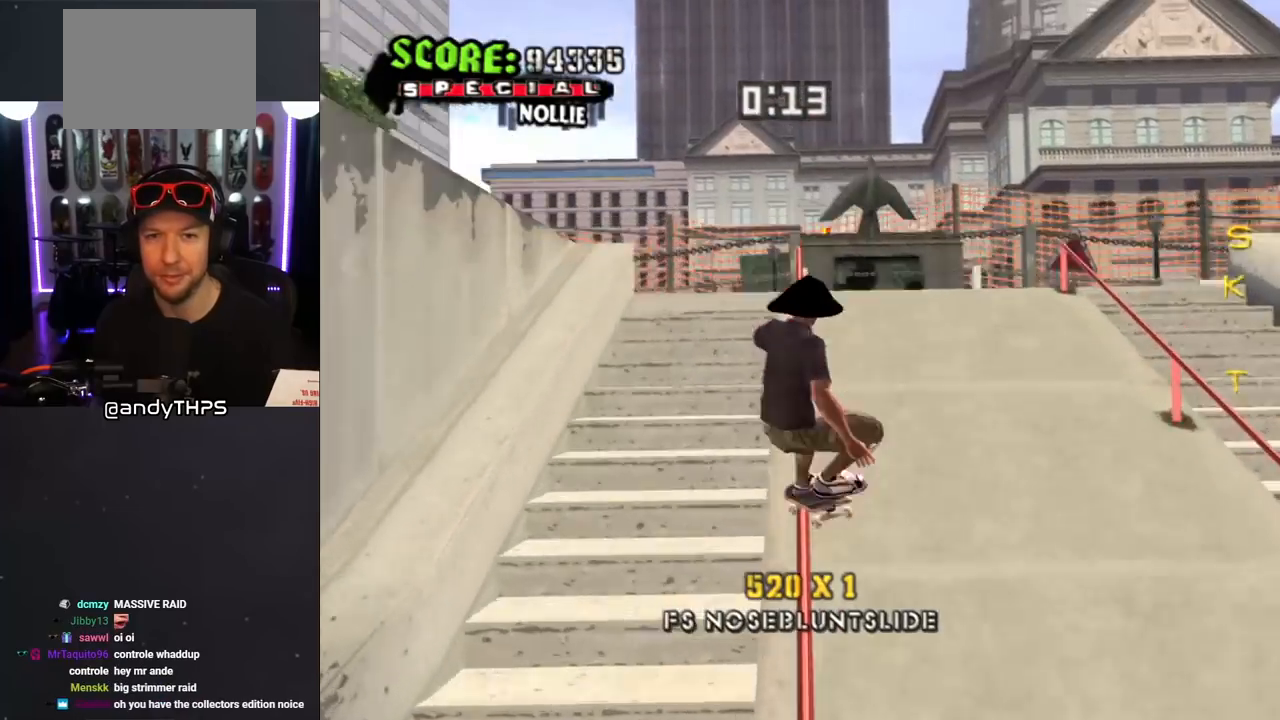
{"buttons": ["CROSS"], "left_stick": "center", "right_stick": "center", "events": [[50, "DPAD_UP", "down"], [150, "DPAD_UP", "up"], [217, "CROSS", "down"]]}
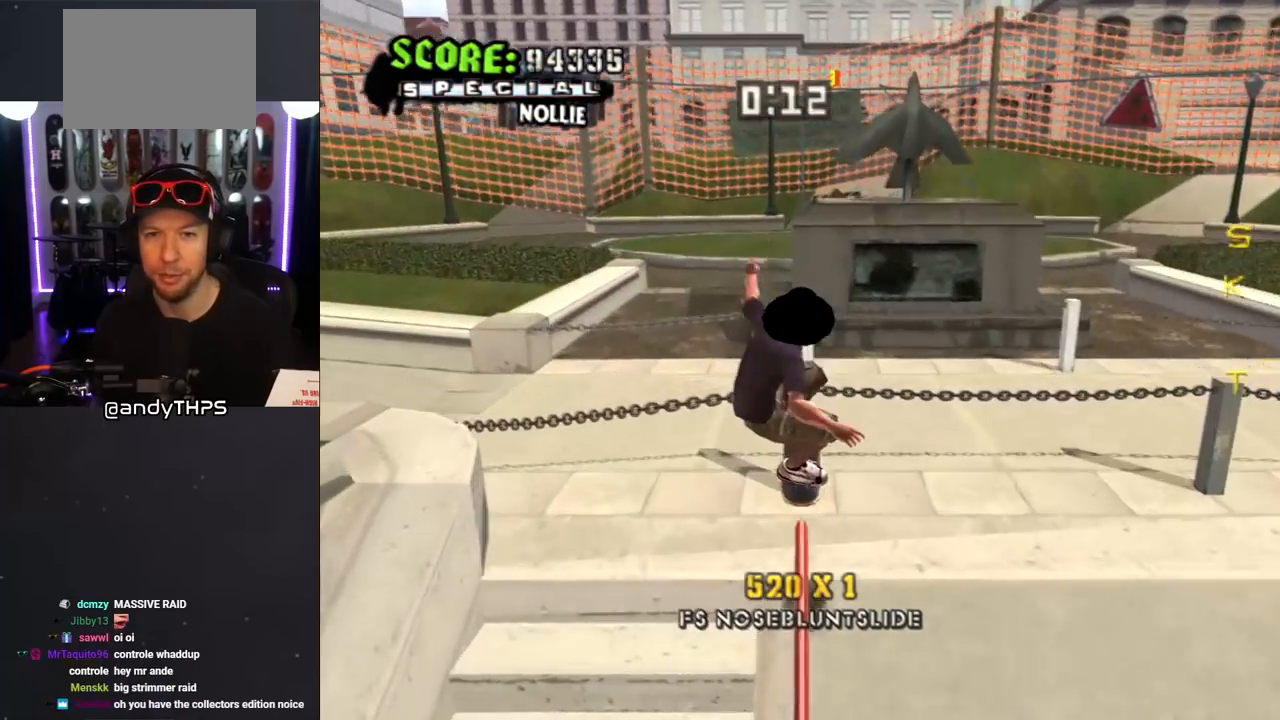
{"buttons": ["CROSS", "DPAD_DOWN", "DPAD_RIGHT"], "left_stick": "center", "right_stick": "center", "events": [[300, "DPAD_LEFT", "down"], [300, "DPAD_UP", "down"], [400, "DPAD_UP", "up"], [417, "DPAD_LEFT", "up"], [483, "DPAD_DOWN", "down"], [500, "DPAD_RIGHT", "down"]]}
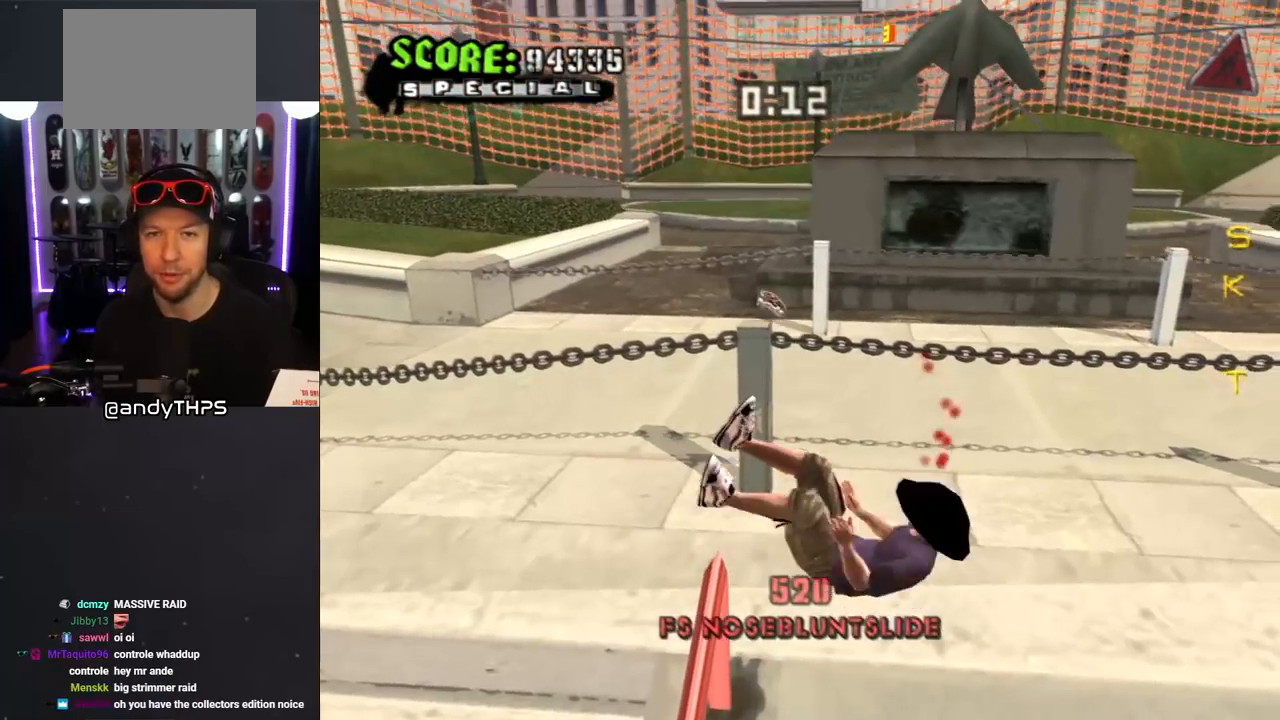
{"buttons": [], "left_stick": "center", "right_stick": "center", "events": [[67, "DPAD_DOWN", "up"], [83, "DPAD_RIGHT", "up"], [183, "CROSS", "up"], [183, "R1", "down"], [300, "CROSS", "down"], [317, "SQUARE", "down"], [383, "SQUARE", "up"], [400, "CROSS", "up"], [400, "R1", "up"]]}
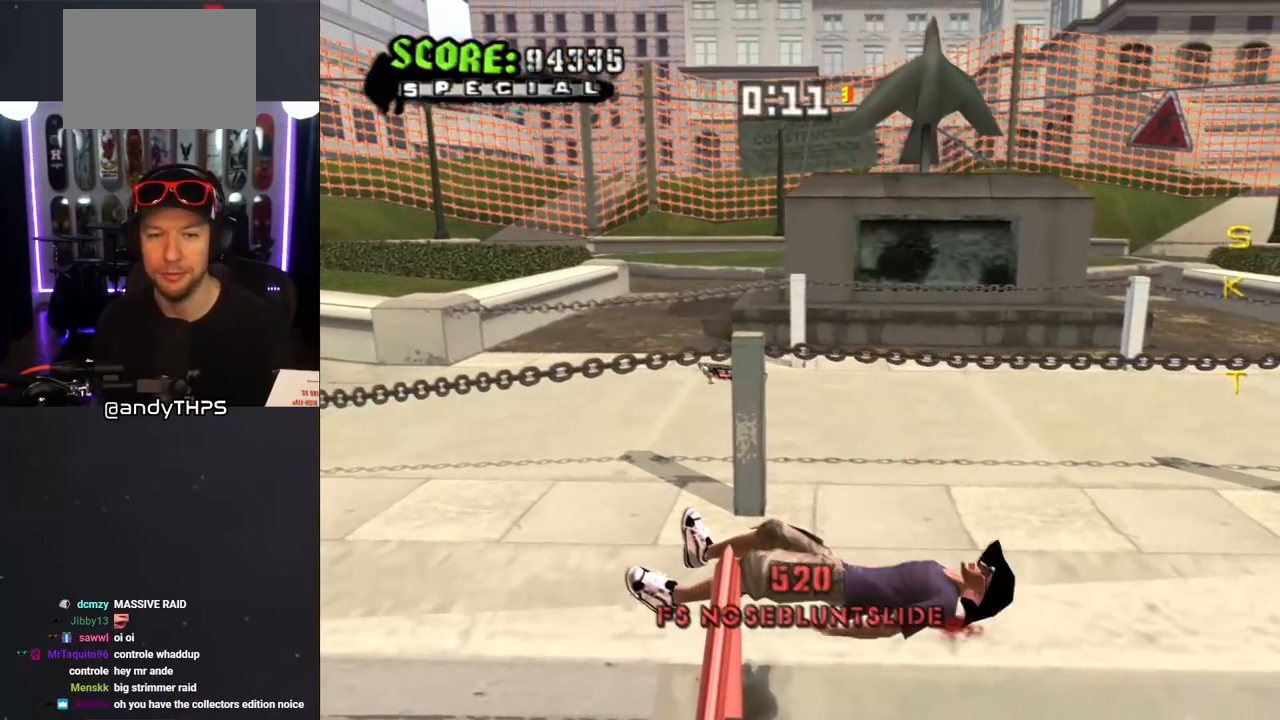
{"buttons": [], "left_stick": "center", "right_stick": "down-left", "events": [[33, "R1", "down"], [67, "right_stick", "down-left"], [150, "R1", "up"], [267, "R1", "down"], [317, "R1", "up"], [433, "R1", "down"], [500, "R1", "up"]]}
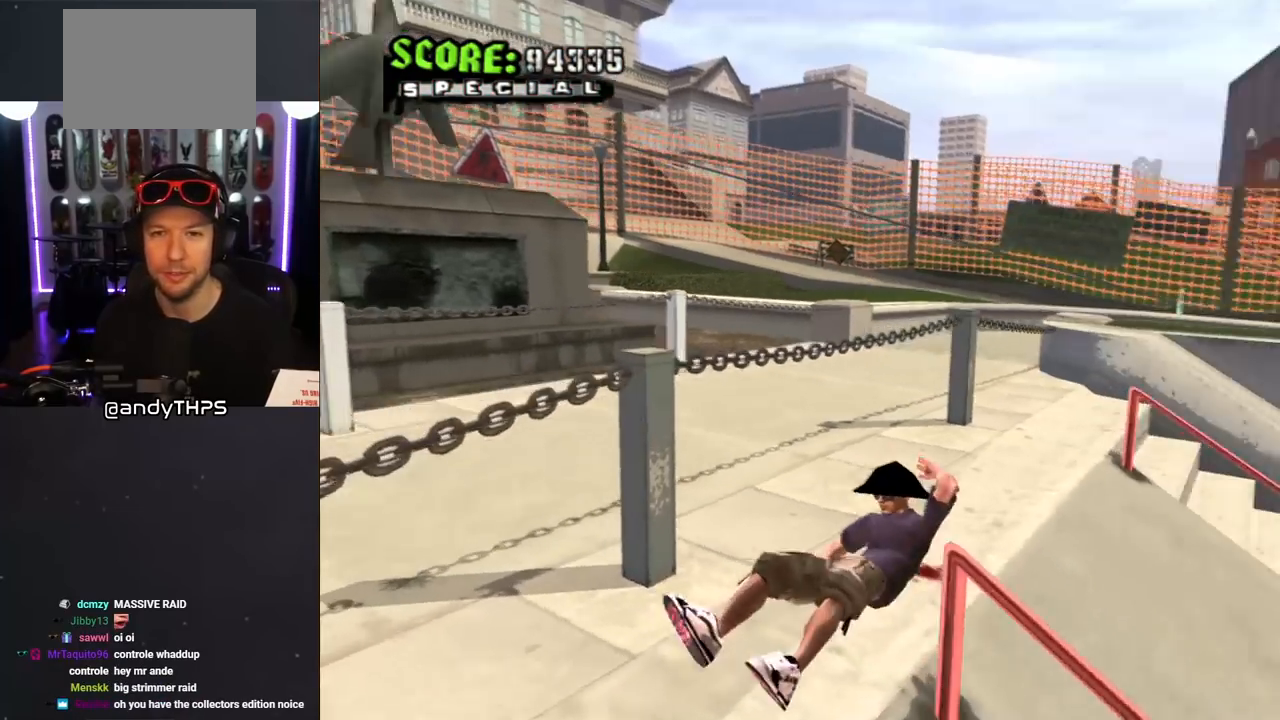
{"buttons": ["CROSS", "R1", "DPAD_RIGHT"], "left_stick": "center", "right_stick": "center", "events": [[67, "right_stick", "center"], [100, "R1", "down"], [183, "R1", "up"], [267, "CROSS", "down"], [283, "R1", "down"], [317, "DPAD_RIGHT", "down"], [383, "R1", "up"], [467, "R1", "down"]]}
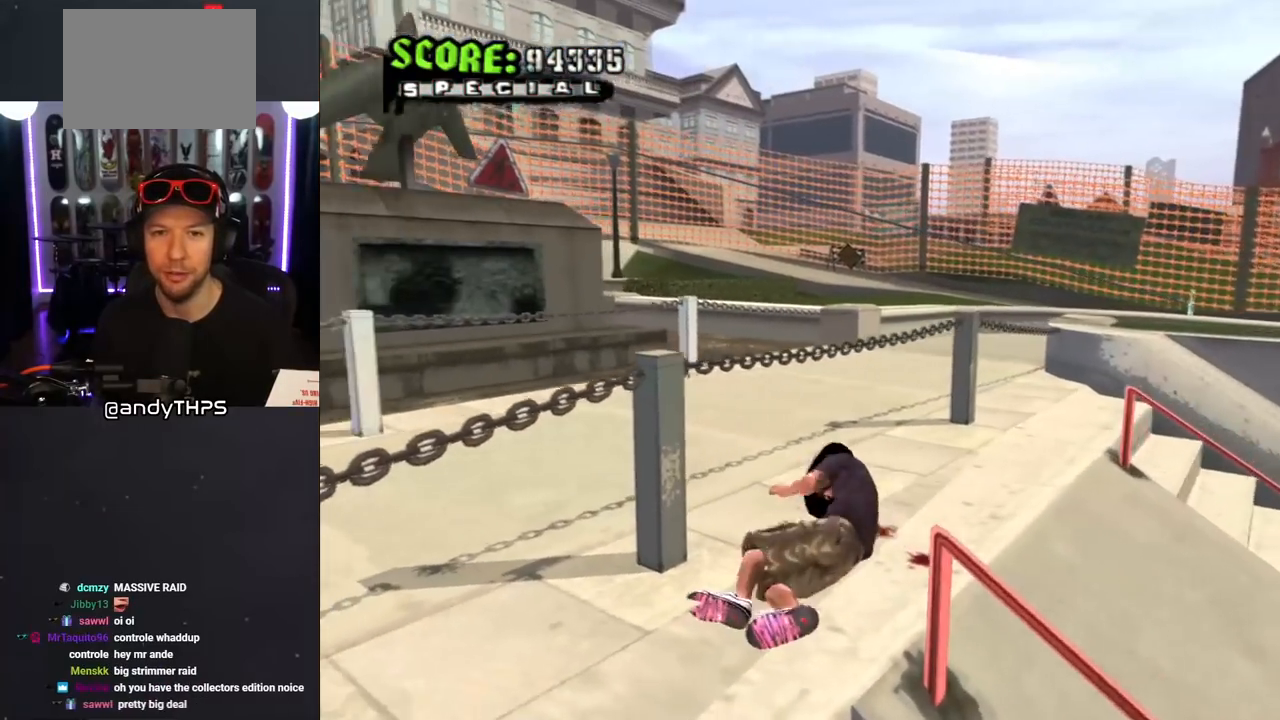
{"buttons": ["CROSS", "R1", "DPAD_RIGHT"], "left_stick": "center", "right_stick": "center", "events": [[67, "R1", "up"], [150, "R1", "down"], [250, "R1", "up"], [300, "DPAD_DOWN", "down"], [367, "R1", "down"], [400, "DPAD_DOWN", "up"]]}
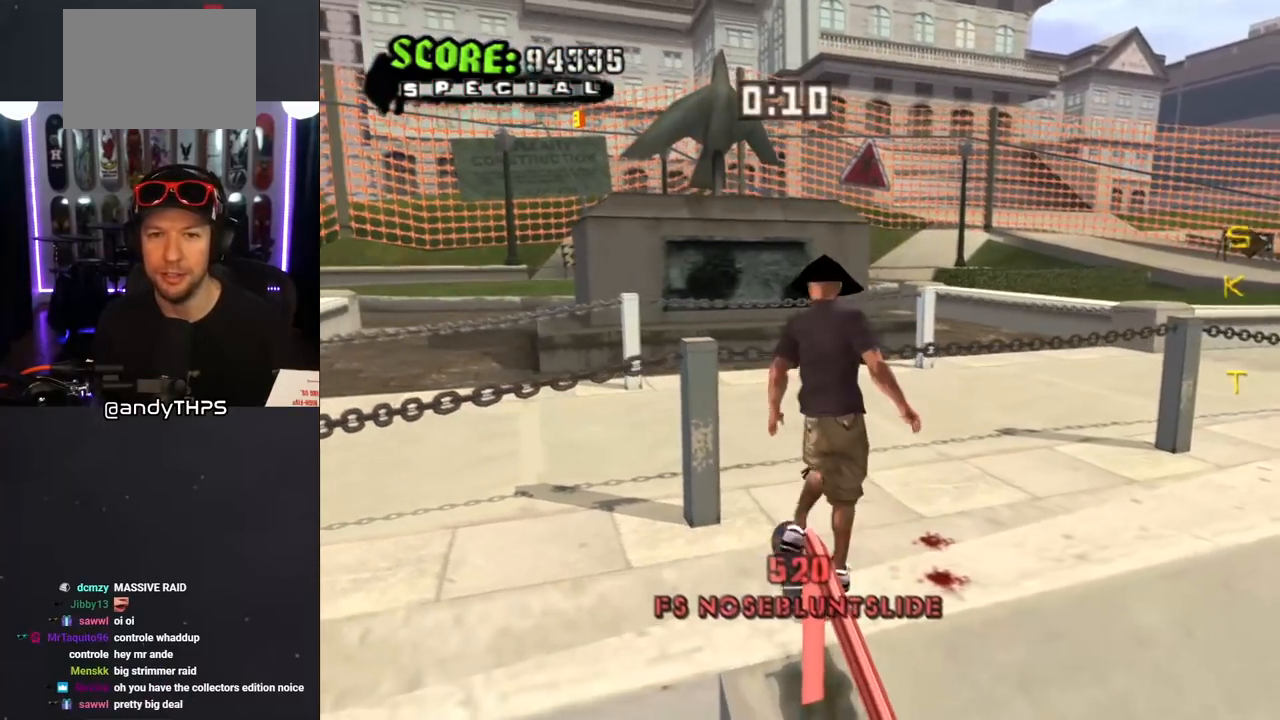
{"buttons": ["TRIANGLE"], "left_stick": "center", "right_stick": "center", "events": [[17, "R1", "up"], [117, "R1", "down"], [233, "R1", "up"], [283, "CROSS", "up"], [317, "TRIANGLE", "down"], [350, "DPAD_RIGHT", "up"]]}
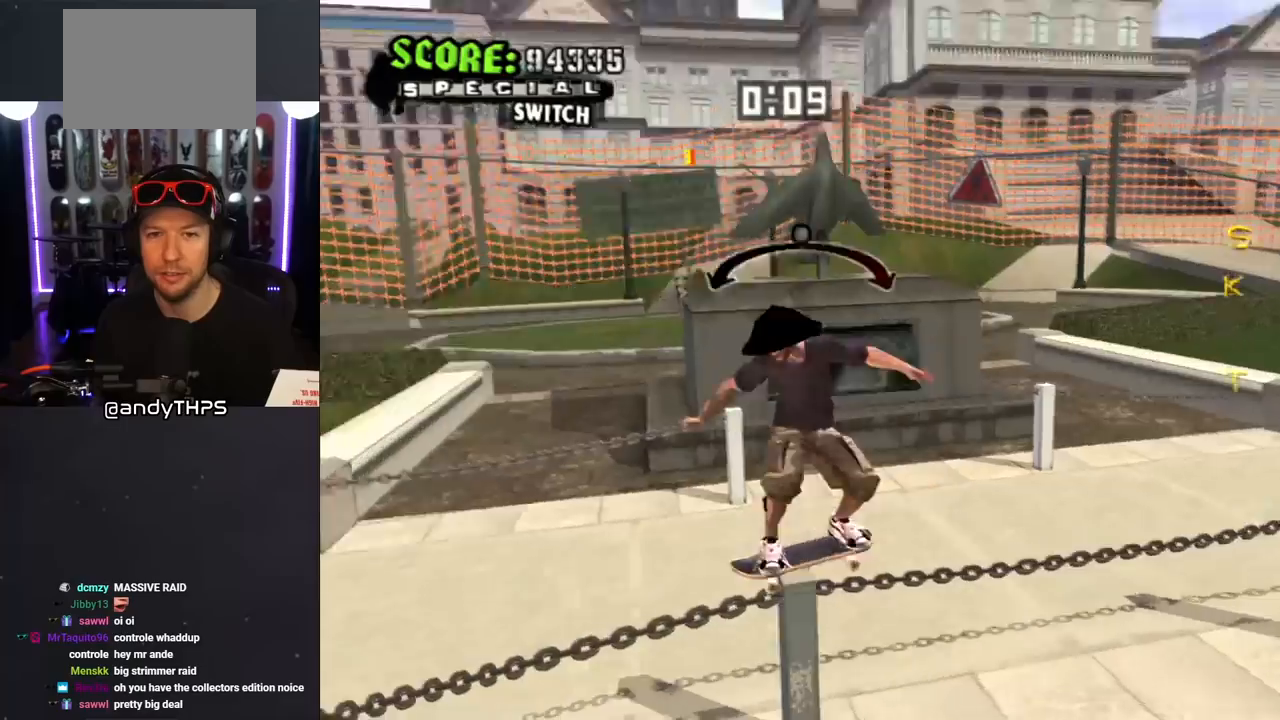
{"buttons": ["CROSS", "DPAD_RIGHT"], "left_stick": "center", "right_stick": "center", "events": [[50, "CROSS", "down"], [50, "TRIANGLE", "up"], [133, "TRIANGLE", "down"], [150, "CROSS", "up"], [233, "CROSS", "down"], [233, "TRIANGLE", "up"], [383, "CROSS", "up"], [383, "DPAD_RIGHT", "down"], [500, "CROSS", "down"]]}
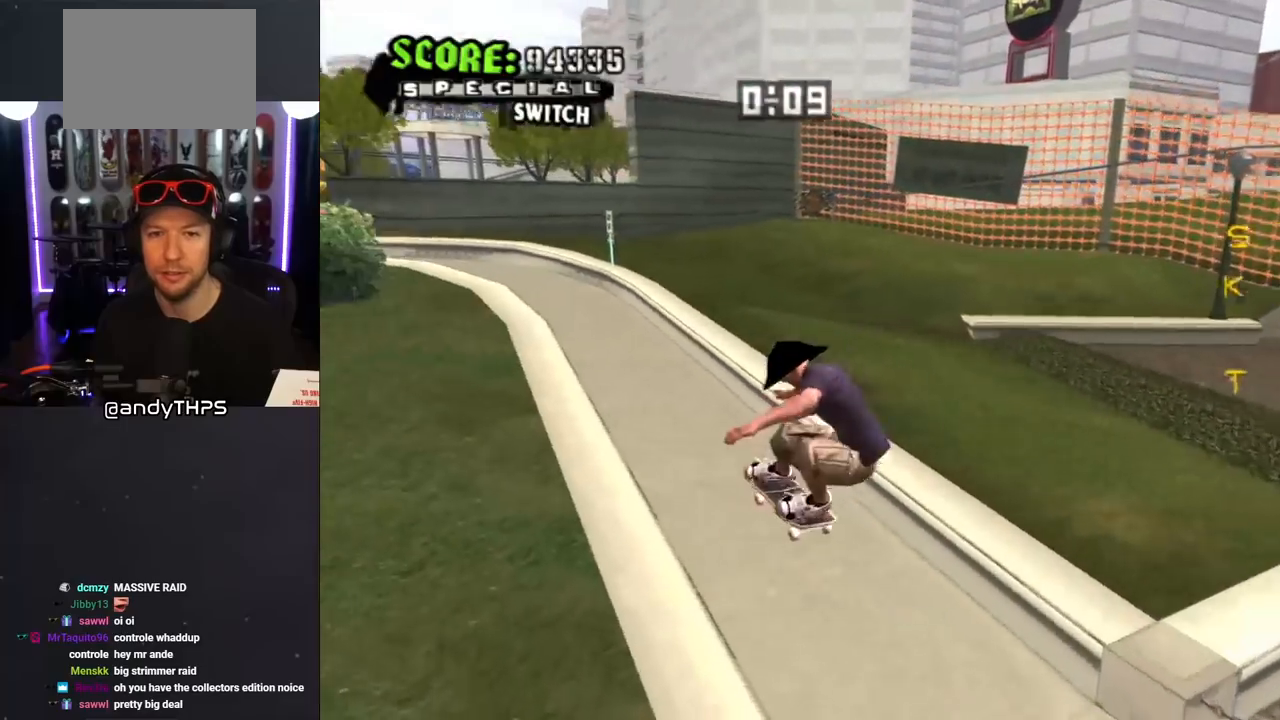
{"buttons": ["CROSS"], "left_stick": "center", "right_stick": "center", "events": [[50, "DPAD_RIGHT", "up"]]}
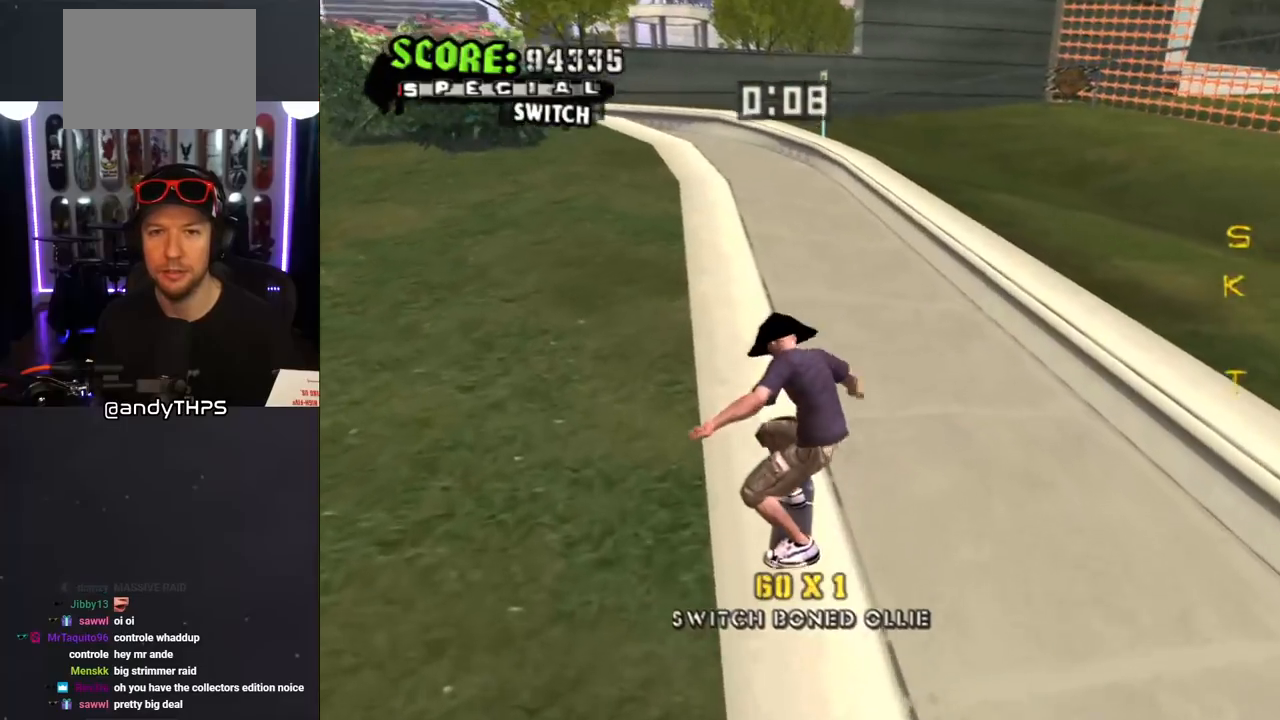
{"buttons": ["CROSS", "DPAD_UP", "DPAD_LEFT"], "left_stick": "center", "right_stick": "center", "events": [[233, "DPAD_LEFT", "down"], [367, "DPAD_LEFT", "up"], [483, "DPAD_LEFT", "down"], [500, "DPAD_UP", "down"]]}
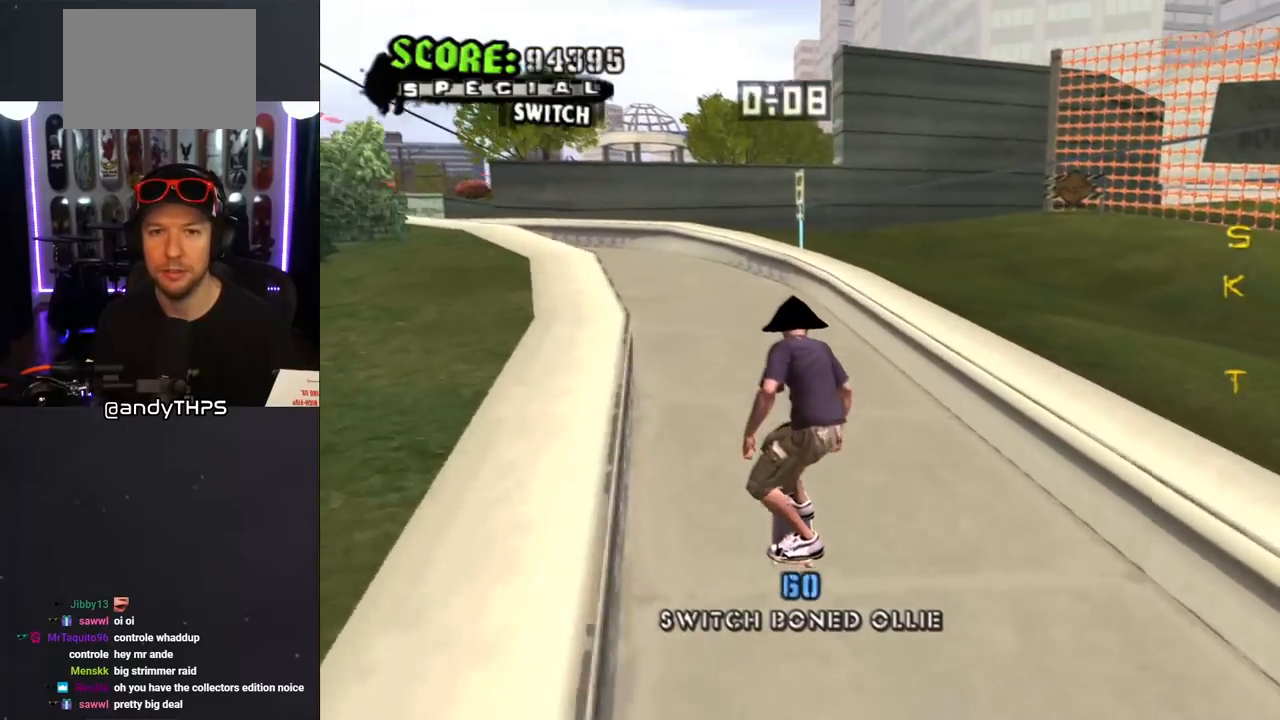
{"buttons": ["DPAD_DOWN", "DPAD_RIGHT"], "left_stick": "center", "right_stick": "center", "events": [[100, "DPAD_UP", "up"], [133, "DPAD_LEFT", "up"], [250, "DPAD_DOWN", "down"], [250, "DPAD_RIGHT", "down"], [433, "CROSS", "up"]]}
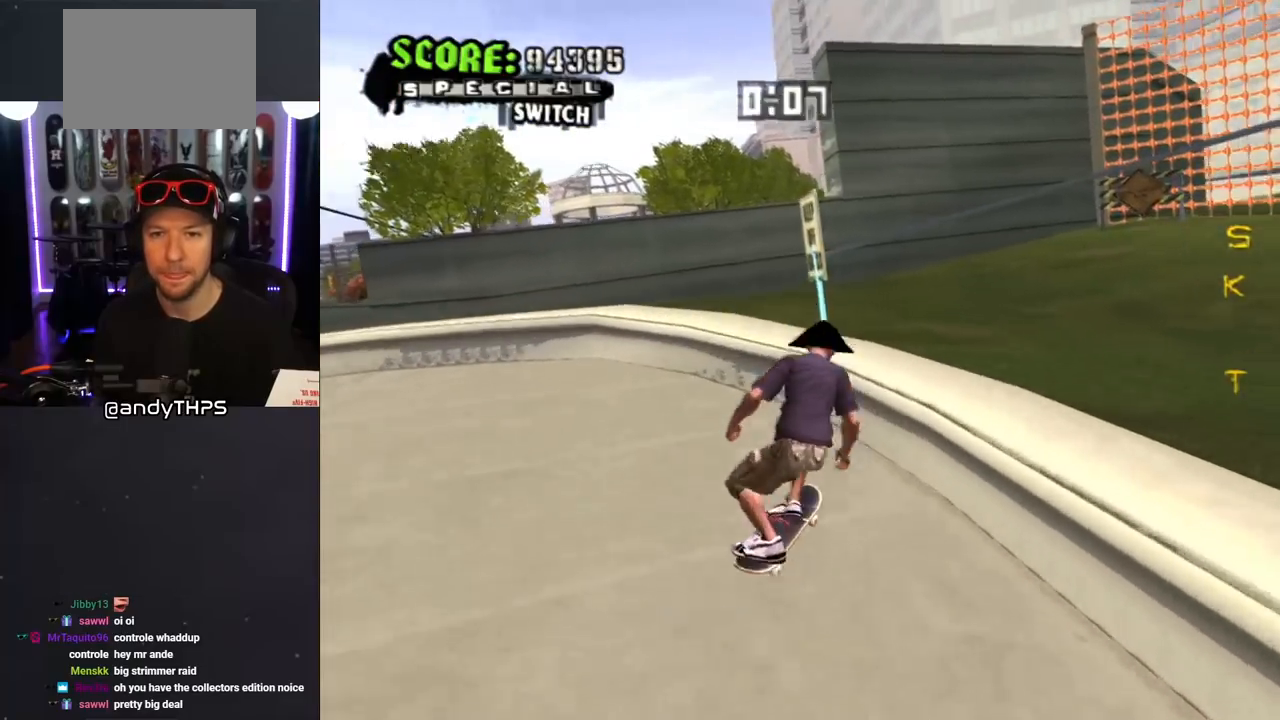
{"buttons": ["TRIANGLE"], "left_stick": "center", "right_stick": "center", "events": [[17, "DPAD_DOWN", "up"], [50, "DPAD_RIGHT", "up"], [200, "TRIANGLE", "down"]]}
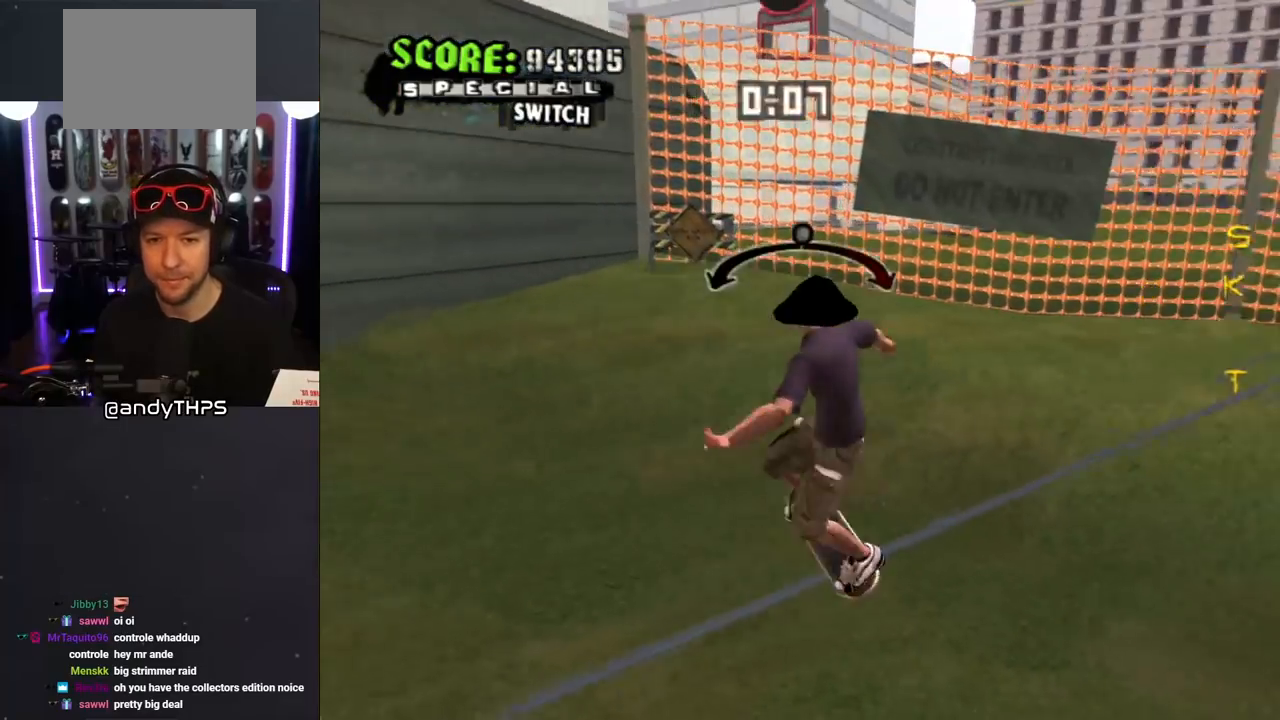
{"buttons": ["R1", "DPAD_UP"], "left_stick": "center", "right_stick": "center", "events": [[83, "CROSS", "down"], [83, "TRIANGLE", "up"], [217, "CROSS", "up"], [300, "DPAD_UP", "down"], [300, "R1", "down"], [400, "DPAD_UP", "up"], [467, "DPAD_UP", "down"]]}
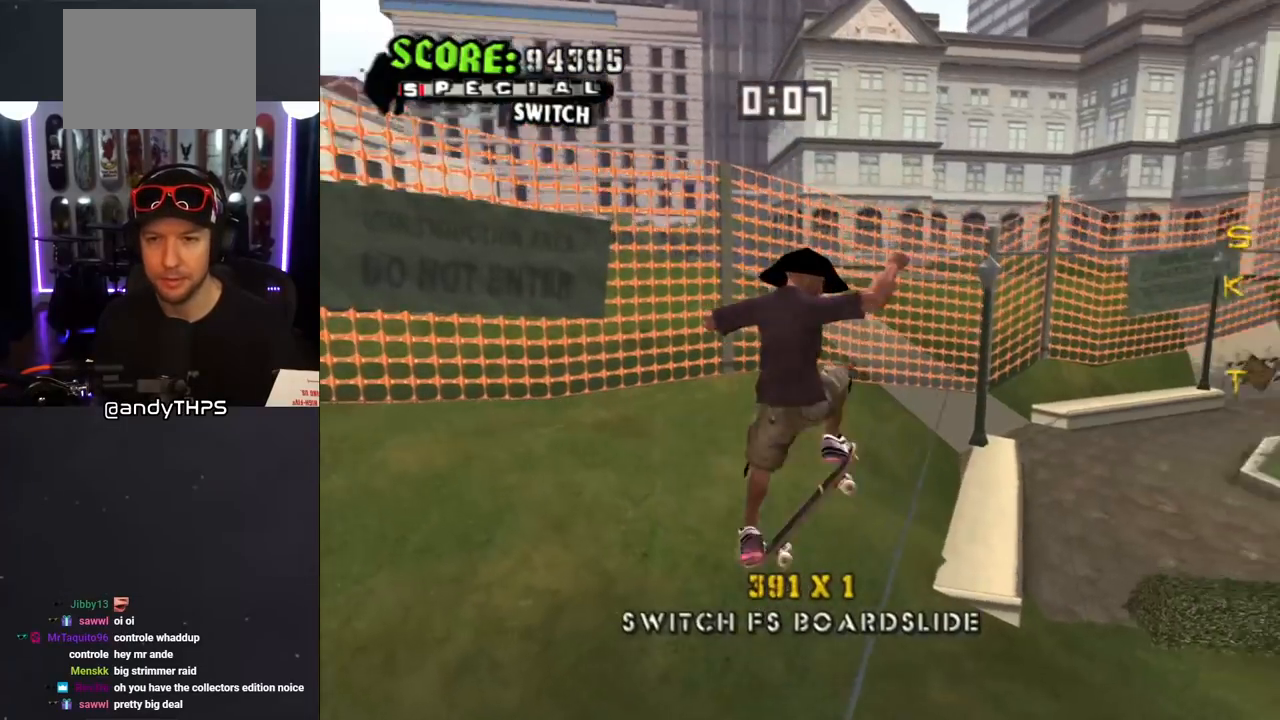
{"buttons": ["R1"], "left_stick": "center", "right_stick": "center", "events": [[83, "TRIANGLE", "down"], [367, "CROSS", "down"], [367, "TRIANGLE", "up"], [433, "CROSS", "up"], [450, "DPAD_UP", "up"]]}
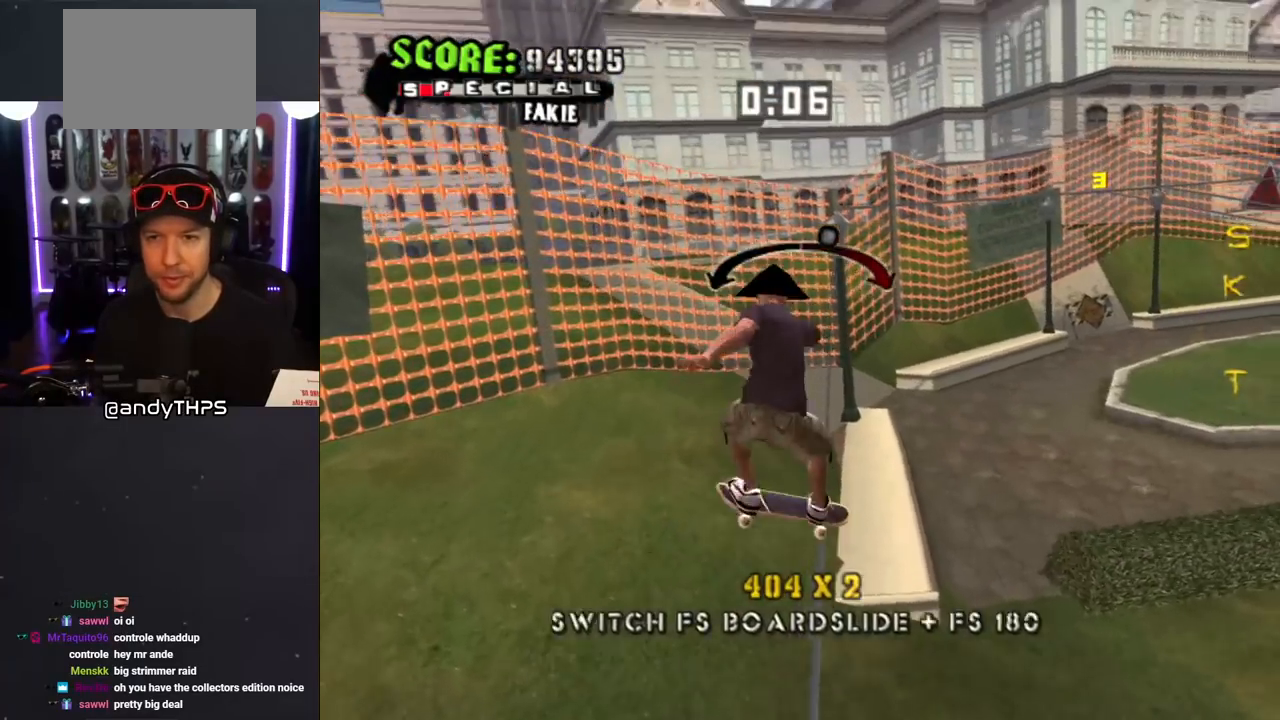
{"buttons": ["TRIANGLE", "R1", "DPAD_UP", "DPAD_LEFT"], "left_stick": "center", "right_stick": "center", "events": [[33, "DPAD_UP", "down"], [133, "DPAD_UP", "up"], [200, "DPAD_UP", "down"], [300, "DPAD_LEFT", "down"], [300, "TRIANGLE", "down"]]}
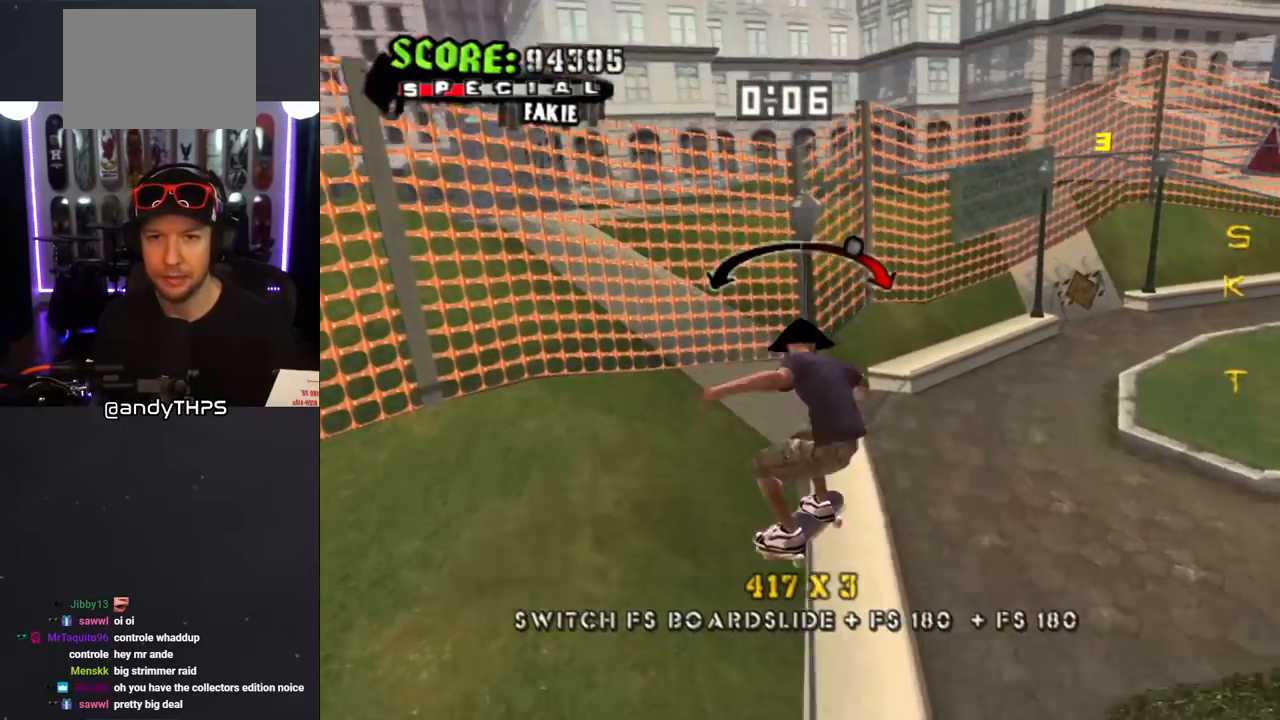
{"buttons": ["R1", "DPAD_UP"], "left_stick": "center", "right_stick": "center", "events": [[100, "CROSS", "down"], [100, "DPAD_UP", "up"], [100, "TRIANGLE", "up"], [133, "DPAD_LEFT", "up"], [167, "CROSS", "up"], [450, "DPAD_UP", "down"]]}
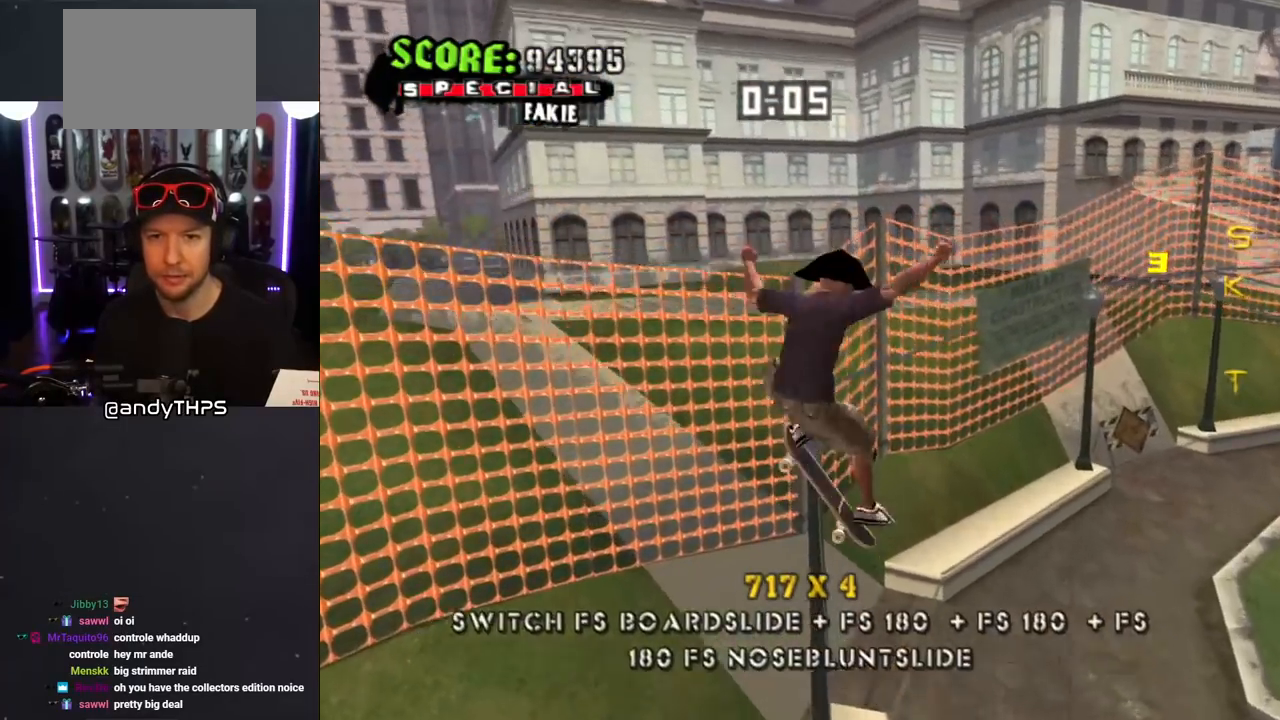
{"buttons": ["CROSS"], "left_stick": "center", "right_stick": "center", "events": [[33, "DPAD_UP", "up"], [83, "DPAD_UP", "down"], [133, "TRIANGLE", "down"], [183, "DPAD_UP", "up"], [267, "DPAD_LEFT", "down"], [333, "DPAD_LEFT", "up"], [367, "CROSS", "down"], [367, "TRIANGLE", "up"], [400, "R1", "up"]]}
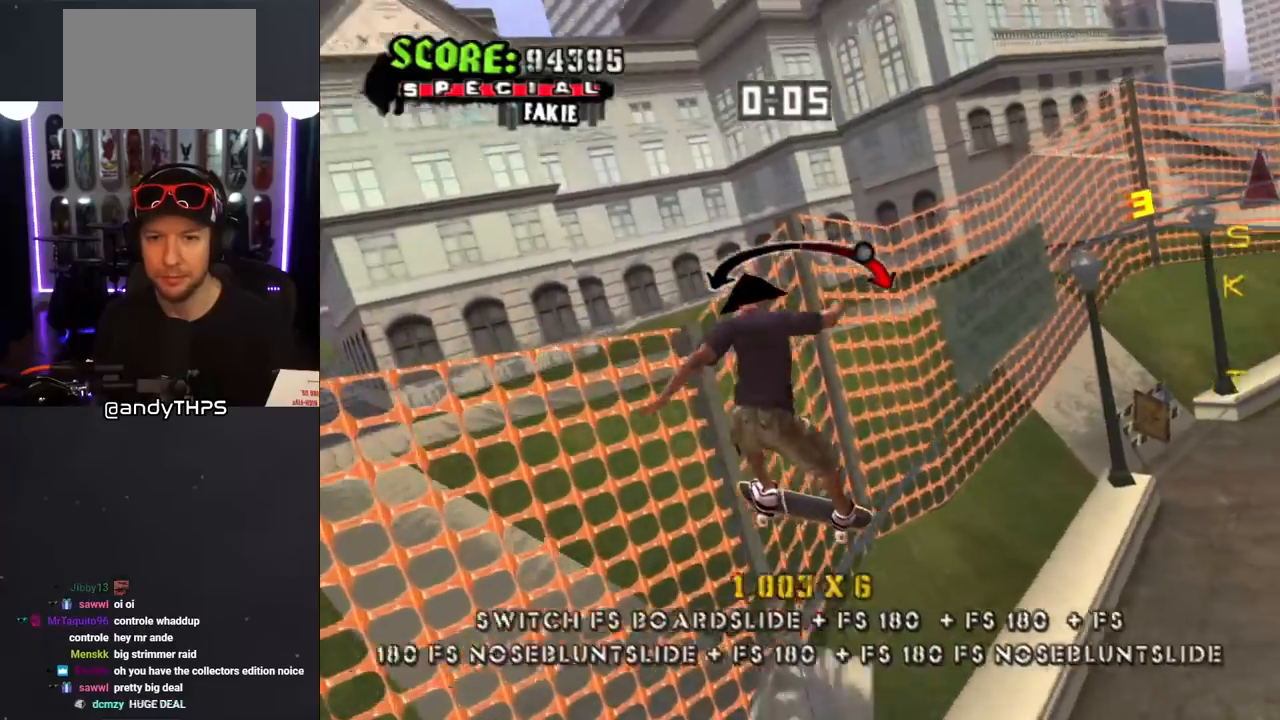
{"buttons": ["R1", "DPAD_UP"], "left_stick": "center", "right_stick": "center", "events": [[133, "CROSS", "up"], [183, "R1", "down"], [217, "DPAD_UP", "down"], [300, "DPAD_UP", "up"], [367, "DPAD_UP", "down"], [433, "DPAD_UP", "up"], [500, "DPAD_UP", "down"]]}
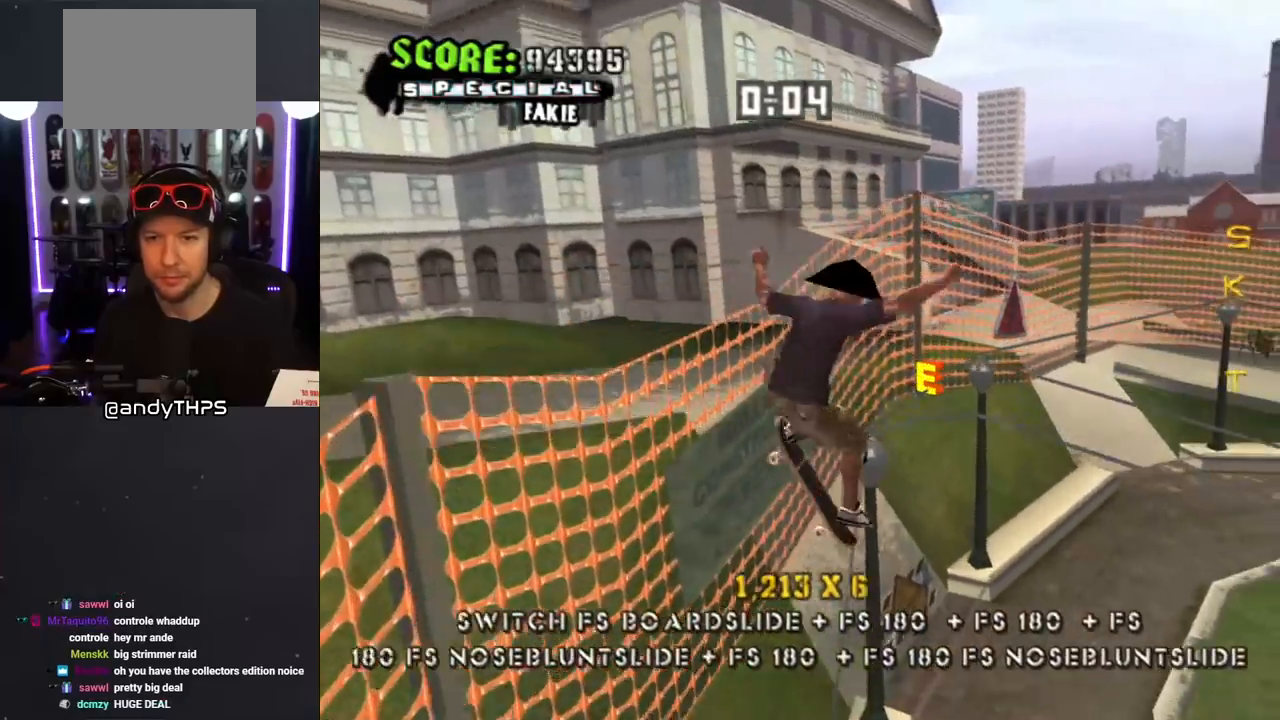
{"buttons": ["TRIANGLE", "R1"], "left_stick": "center", "right_stick": "center", "events": [[67, "TRIANGLE", "down"], [83, "DPAD_UP", "up"], [333, "DPAD_LEFT", "down"], [450, "DPAD_LEFT", "up"]]}
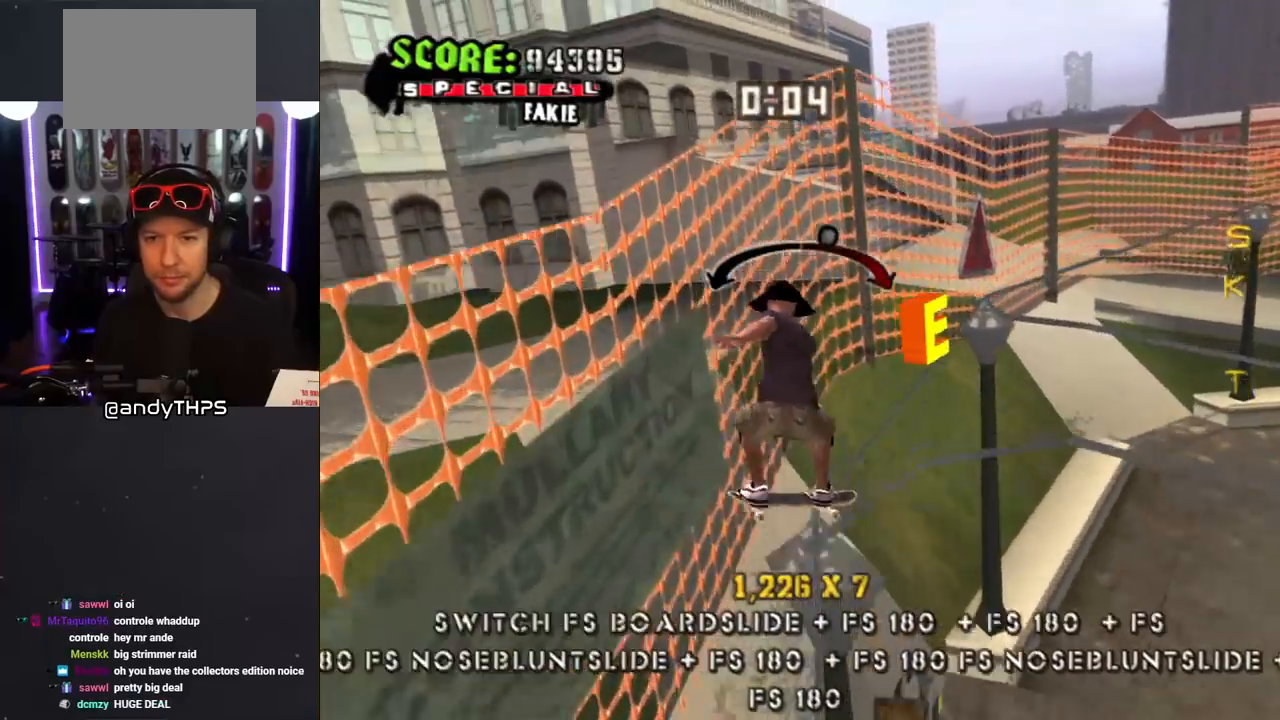
{"buttons": ["CROSS"], "left_stick": "center", "right_stick": "center", "events": [[67, "R1", "up"], [83, "CROSS", "down"], [83, "DPAD_RIGHT", "down"], [83, "TRIANGLE", "up"], [267, "DPAD_RIGHT", "up"], [367, "DPAD_RIGHT", "down"], [417, "DPAD_RIGHT", "up"]]}